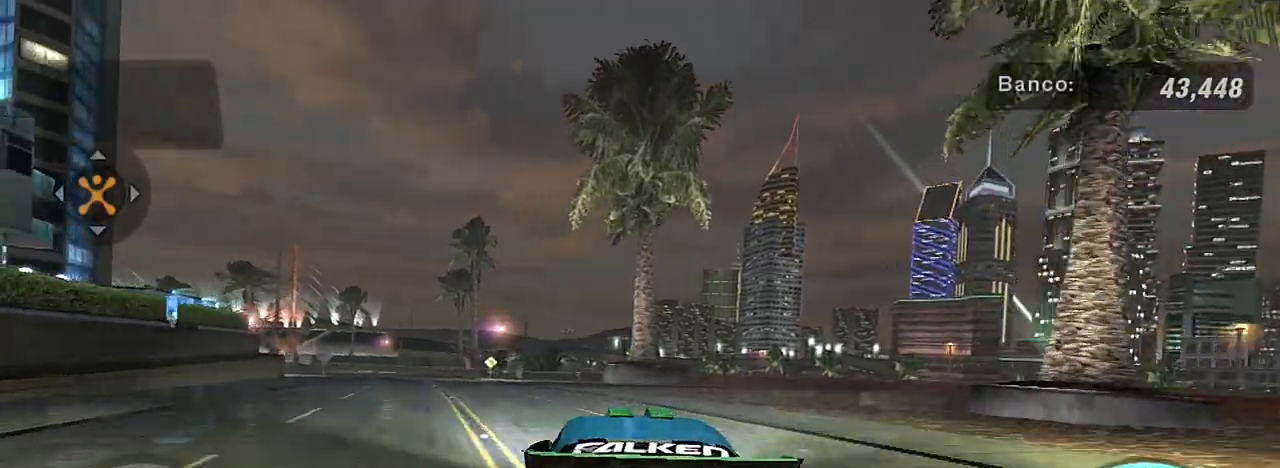
Gameplay with a controller (Xbox layout); each line is a JSON object with the inputs held at the frame after it. "events" lists button and stick changes between this image and that frame as [ms after this image, input, new state], when the widget could be followed in between. Not read: L3.
{"buttons": ["R2"], "left_stick": "left", "right_stick": "center", "events": [[33, "left_stick", "left"], [200, "left_stick", "center"], [467, "left_stick", "left"]]}
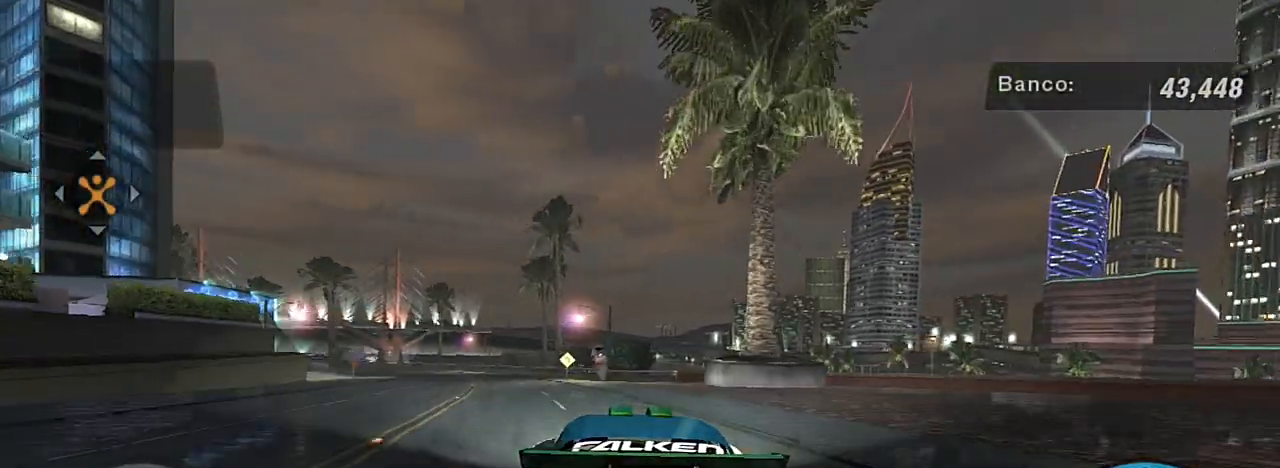
{"buttons": ["R2"], "left_stick": "center", "right_stick": "center", "events": [[100, "left_stick", "center"], [134, "R1", "down"], [267, "R1", "up"], [301, "left_stick", "left"], [468, "left_stick", "center"]]}
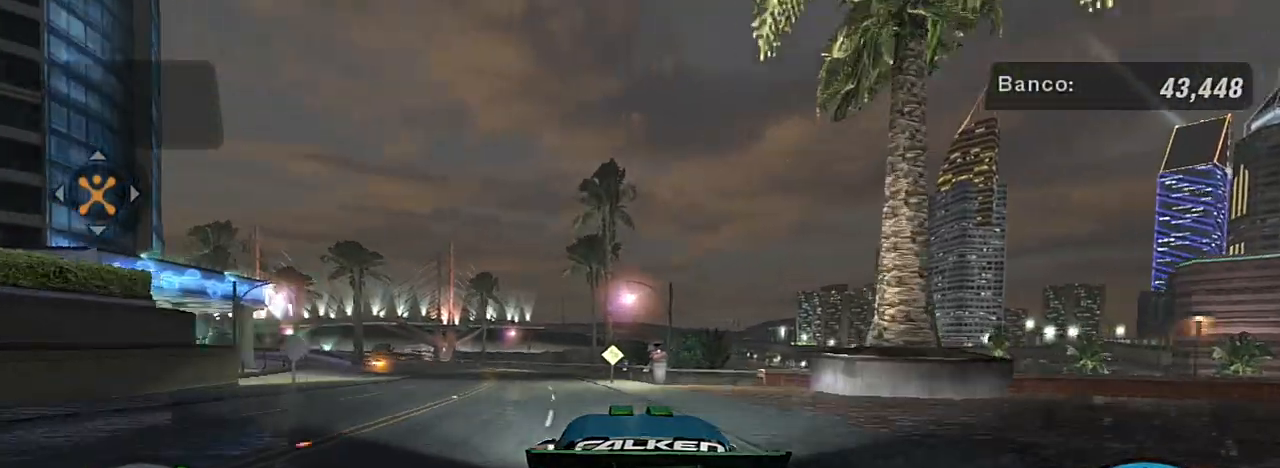
{"buttons": ["R2"], "left_stick": "left", "right_stick": "center", "events": [[100, "left_stick", "left"], [200, "left_stick", "up-left"], [400, "left_stick", "center"], [500, "left_stick", "left"]]}
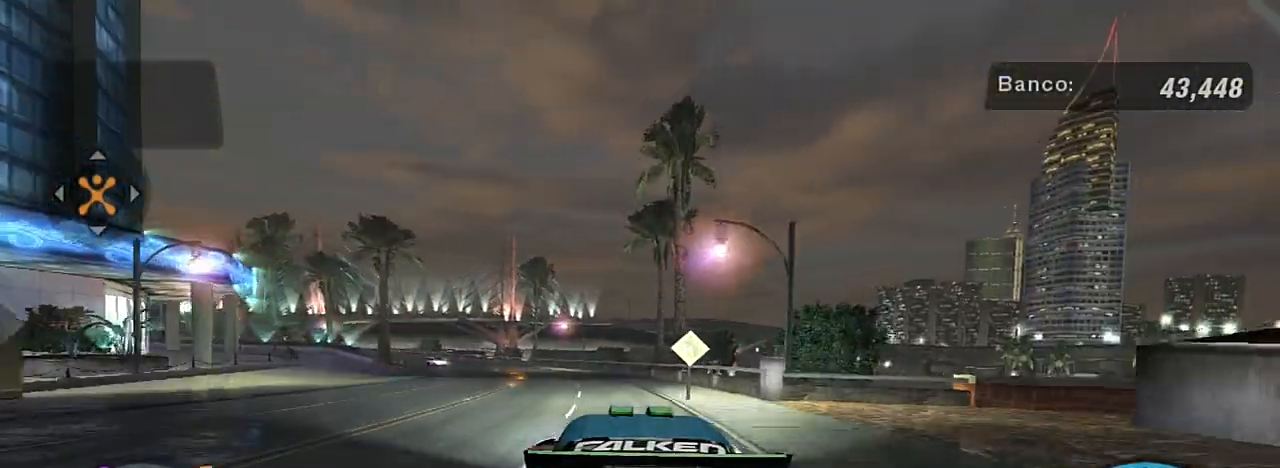
{"buttons": ["R2"], "left_stick": "up-left", "right_stick": "center", "events": [[34, "left_stick", "up-left"], [234, "left_stick", "center"], [367, "left_stick", "up-left"]]}
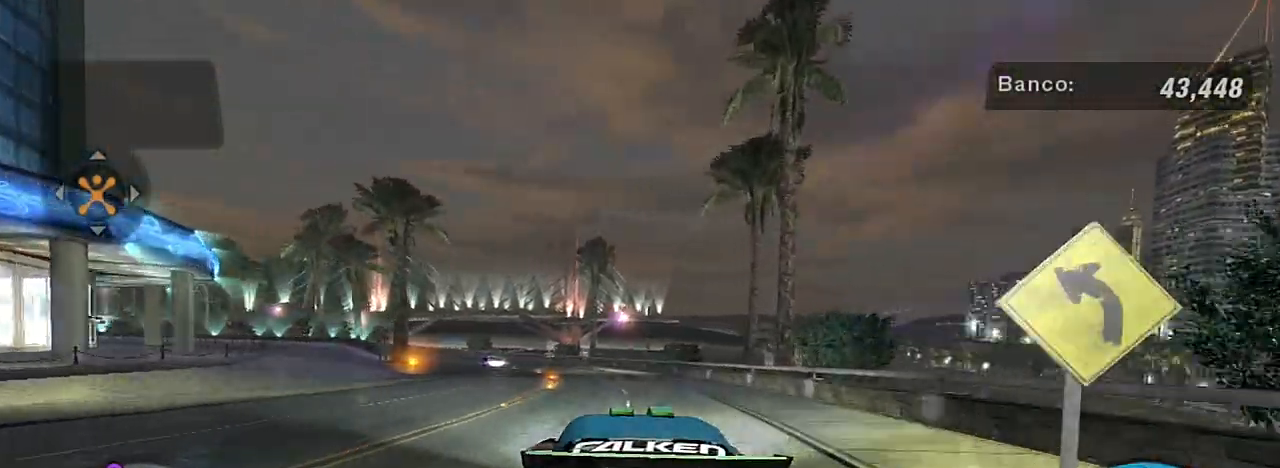
{"buttons": ["R2"], "left_stick": "center", "right_stick": "center", "events": [[67, "left_stick", "center"]]}
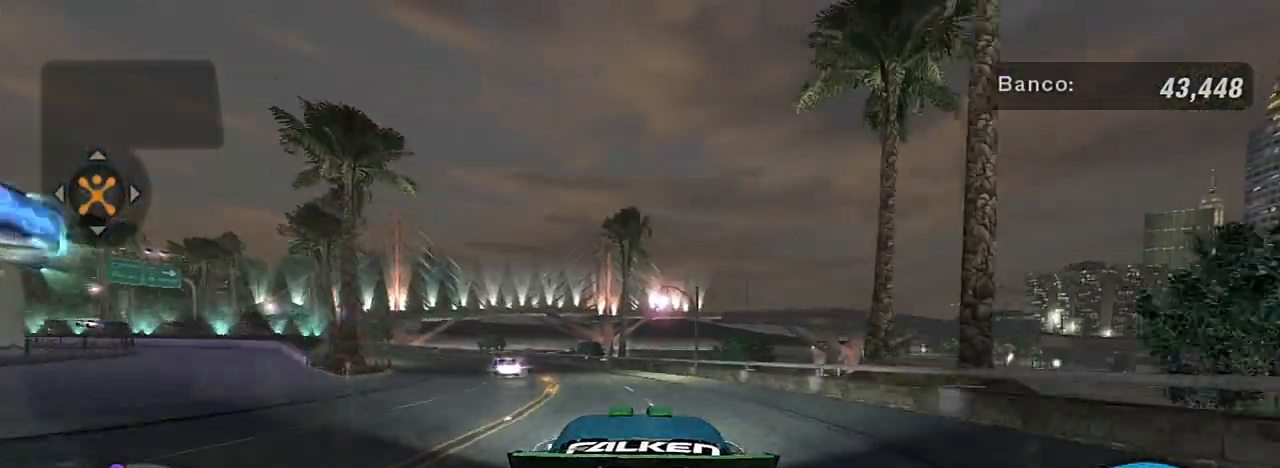
{"buttons": ["R2"], "left_stick": "left", "right_stick": "center", "events": [[134, "left_stick", "left"], [267, "left_stick", "center"], [334, "left_stick", "left"]]}
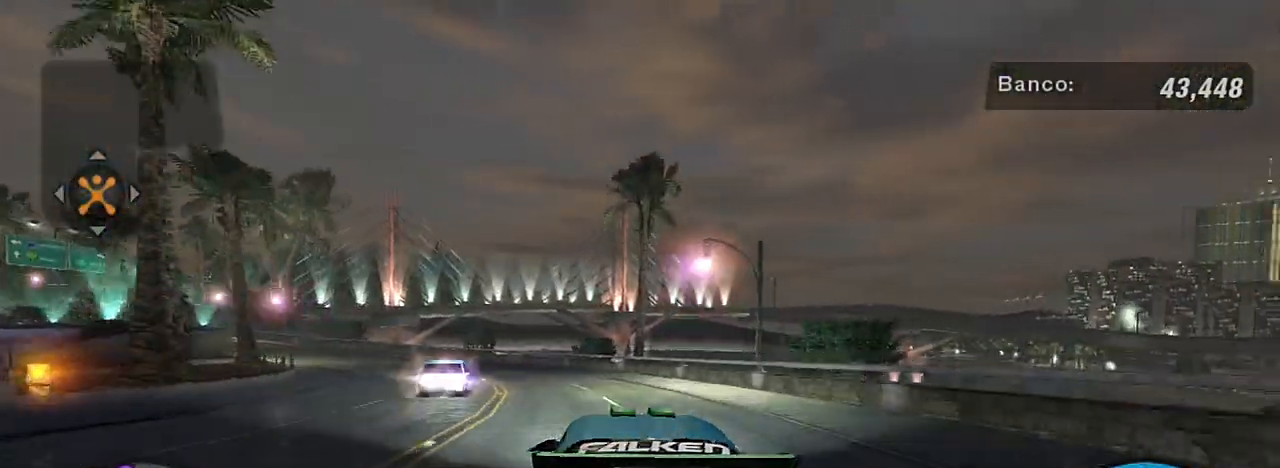
{"buttons": ["R2"], "left_stick": "left", "right_stick": "center", "events": []}
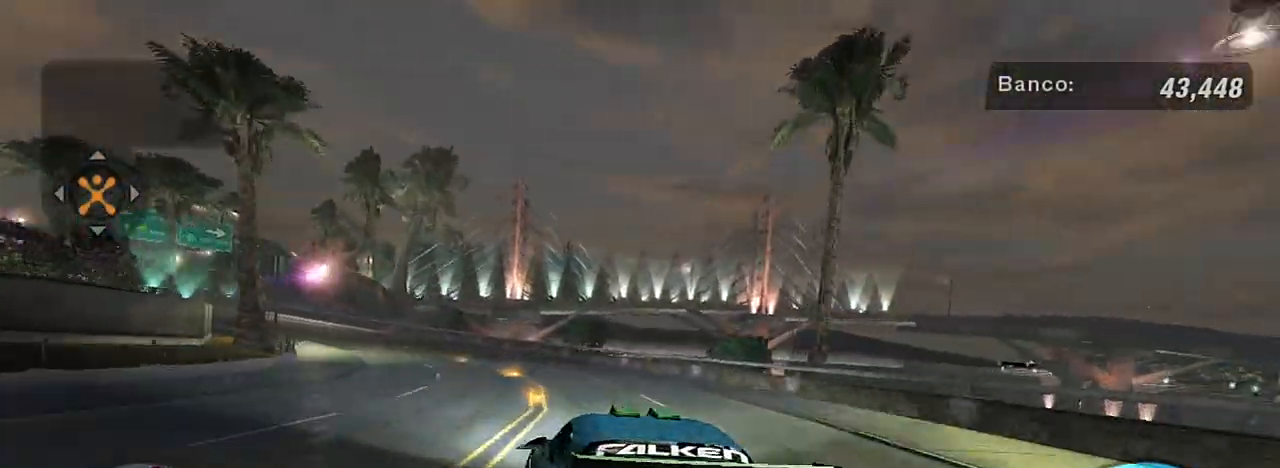
{"buttons": ["R2"], "left_stick": "left", "right_stick": "center", "events": [[101, "left_stick", "center"], [367, "left_stick", "left"]]}
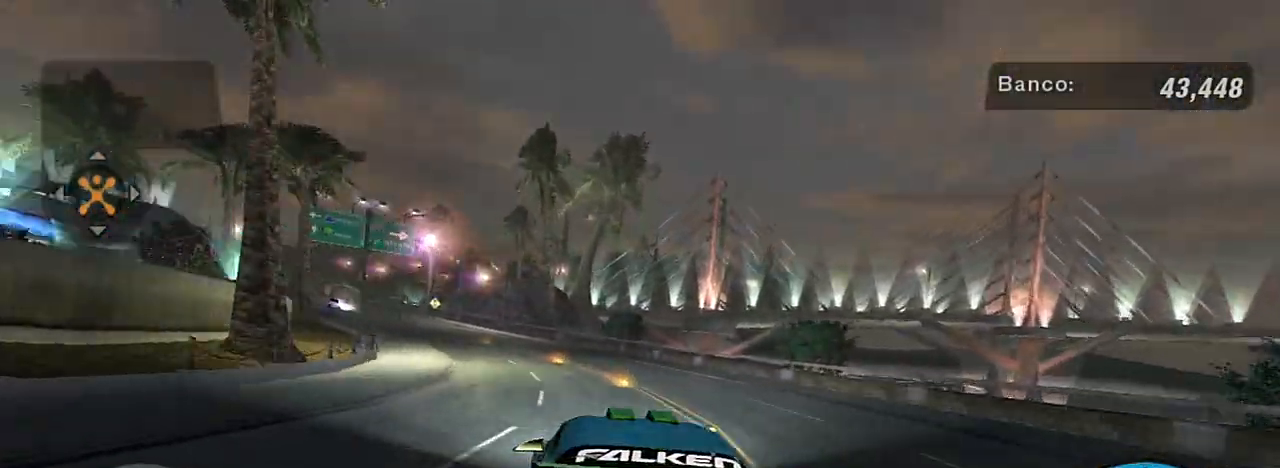
{"buttons": ["R2"], "left_stick": "center", "right_stick": "center", "events": [[367, "left_stick", "center"]]}
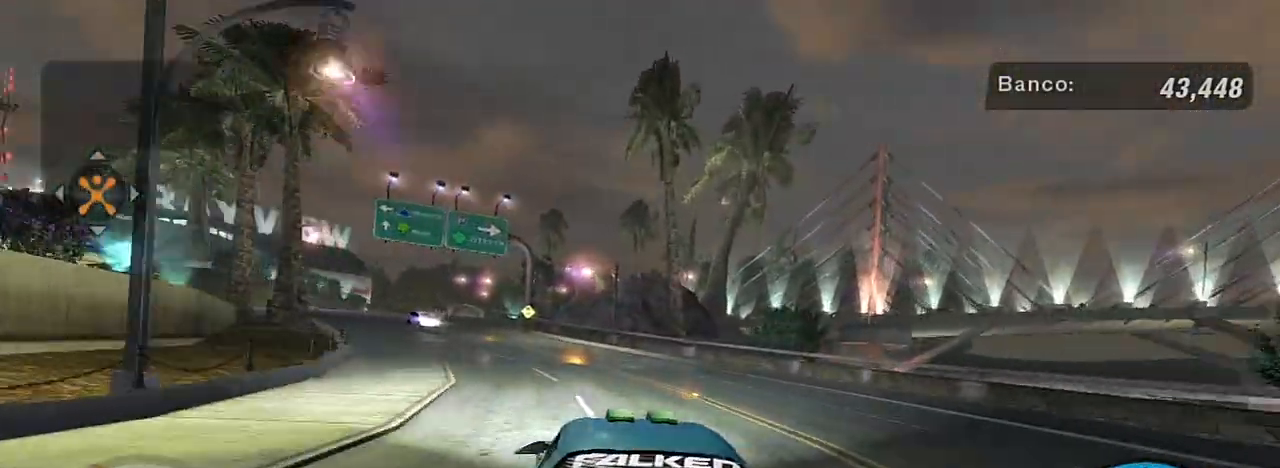
{"buttons": ["R2"], "left_stick": "center", "right_stick": "center", "events": [[267, "left_stick", "left"], [468, "left_stick", "center"]]}
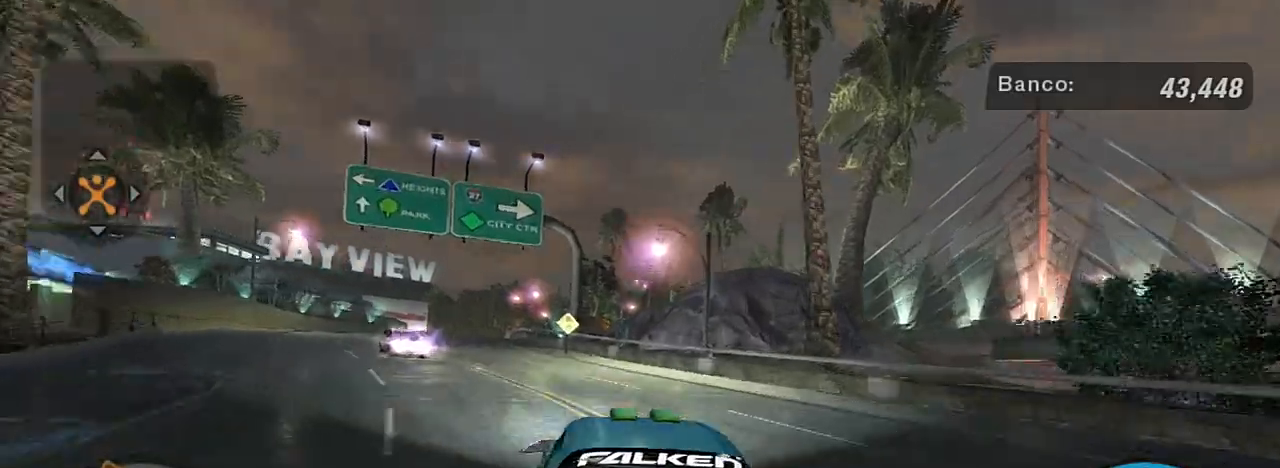
{"buttons": [], "left_stick": "left", "right_stick": "center", "events": [[67, "left_stick", "left"], [300, "R2", "up"], [434, "left_stick", "center"], [500, "left_stick", "left"]]}
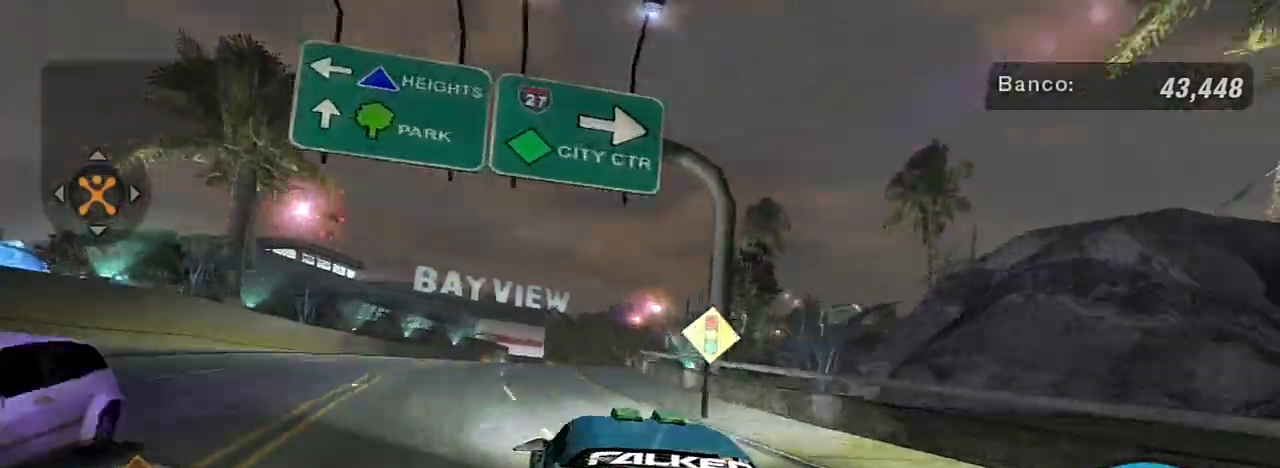
{"buttons": [], "left_stick": "right", "right_stick": "center", "events": [[167, "left_stick", "center"], [434, "left_stick", "right"]]}
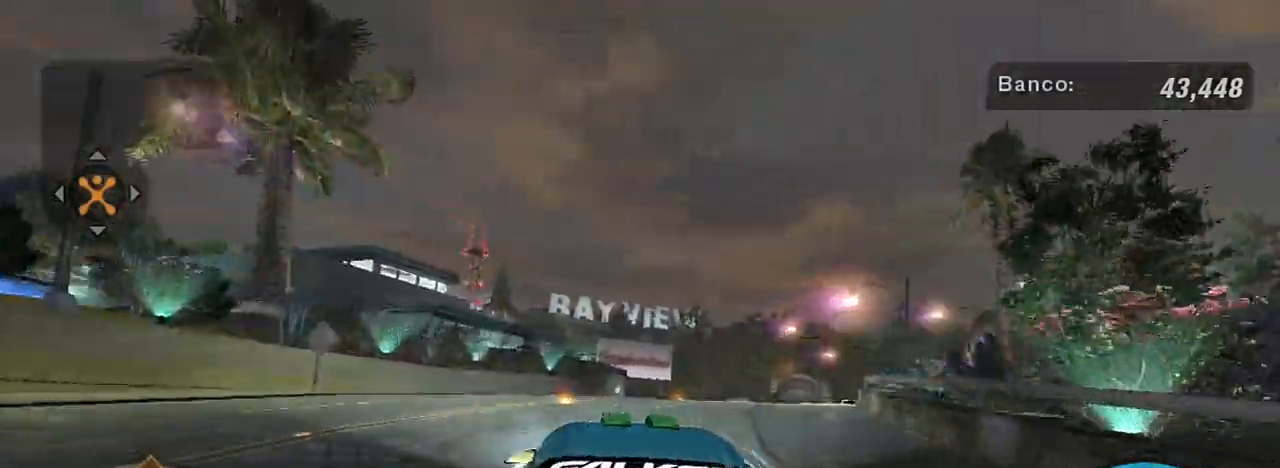
{"buttons": ["R2"], "left_stick": "right", "right_stick": "center", "events": [[167, "R2", "down"]]}
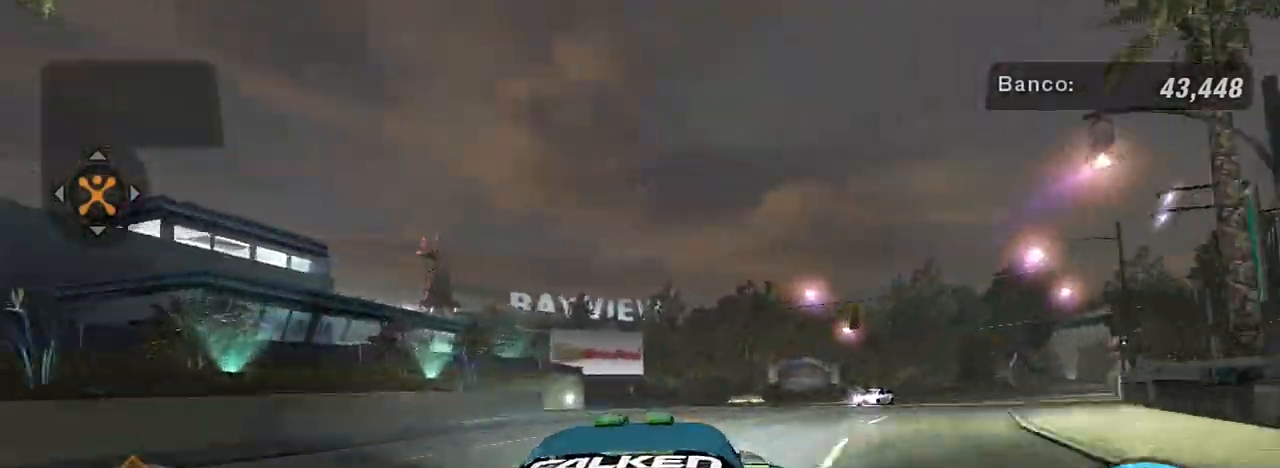
{"buttons": [], "left_stick": "center", "right_stick": "center", "events": [[201, "R2", "up"], [301, "left_stick", "left"], [468, "left_stick", "center"]]}
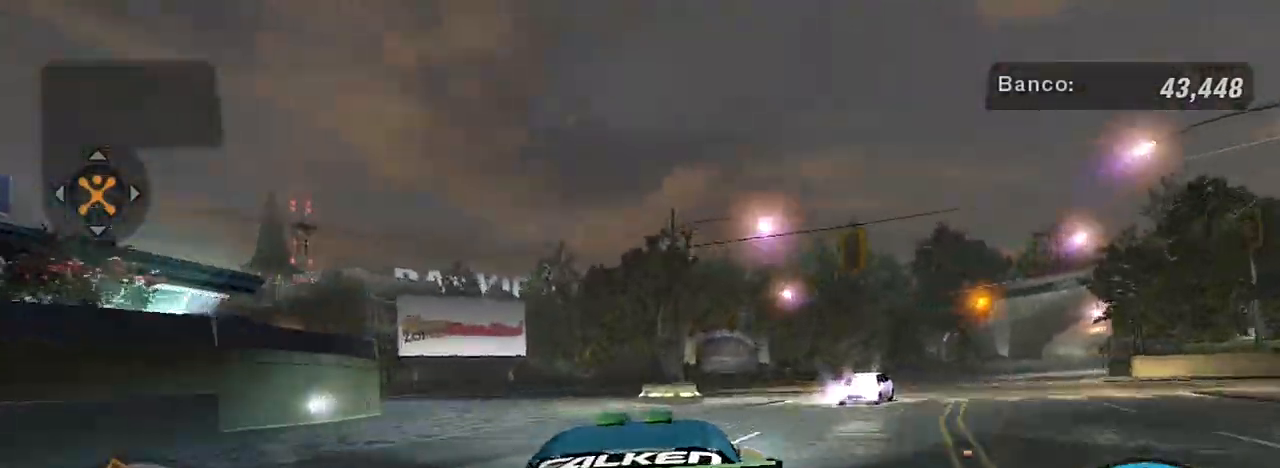
{"buttons": [], "left_stick": "right", "right_stick": "center", "events": [[133, "left_stick", "right"]]}
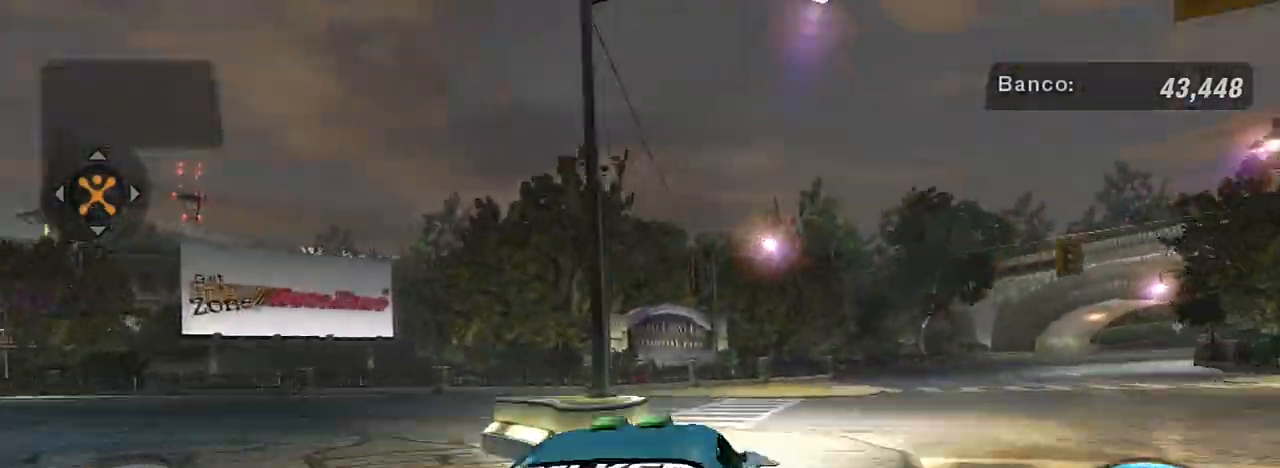
{"buttons": ["R2"], "left_stick": "left", "right_stick": "center", "events": [[101, "R2", "down"], [101, "left_stick", "center"], [334, "left_stick", "left"]]}
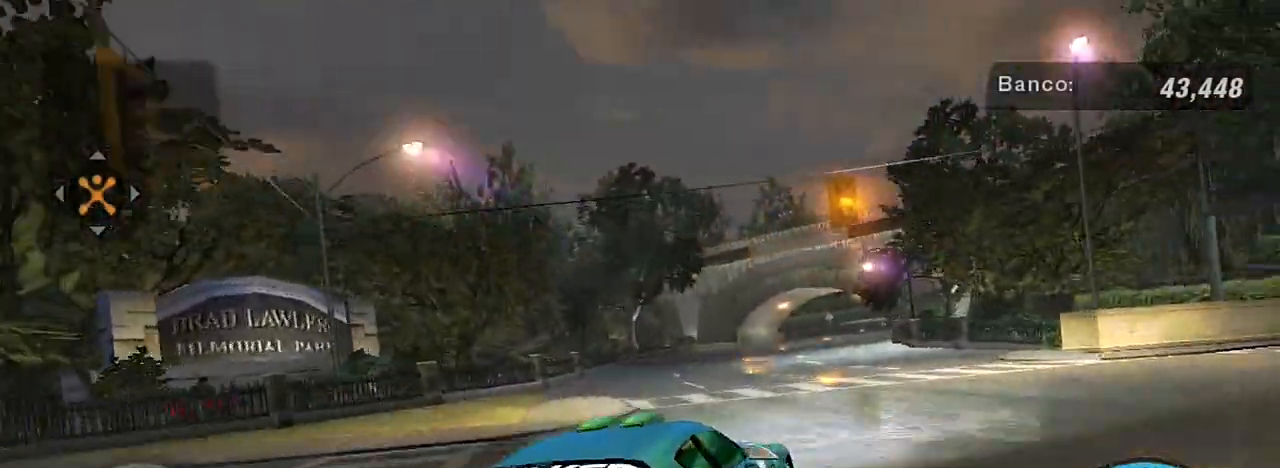
{"buttons": ["R2"], "left_stick": "center", "right_stick": "center", "events": [[67, "left_stick", "center"], [133, "L1", "down"], [200, "L1", "up"], [200, "left_stick", "left"], [467, "left_stick", "center"]]}
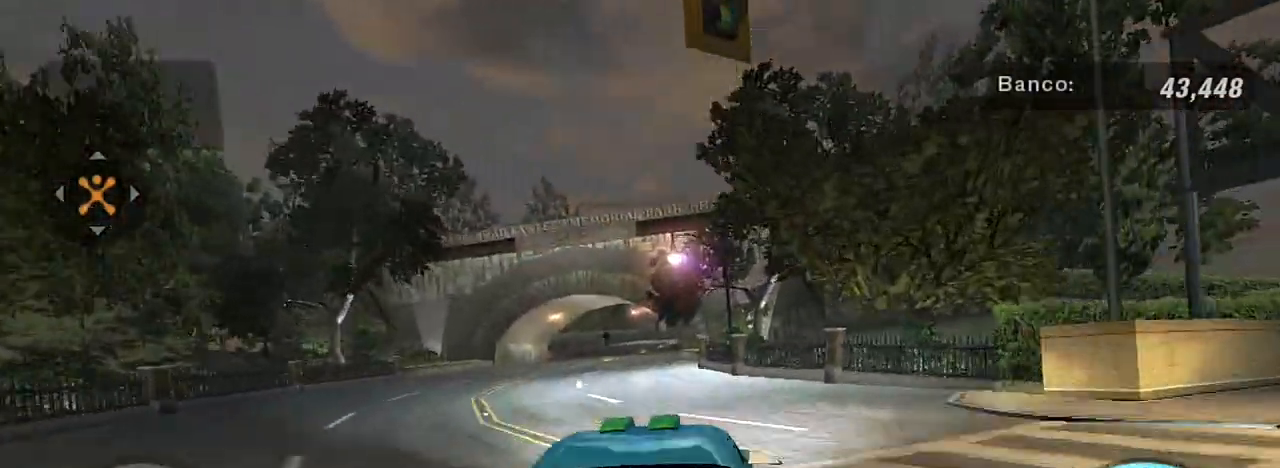
{"buttons": ["R2"], "left_stick": "left", "right_stick": "center", "events": [[434, "left_stick", "left"]]}
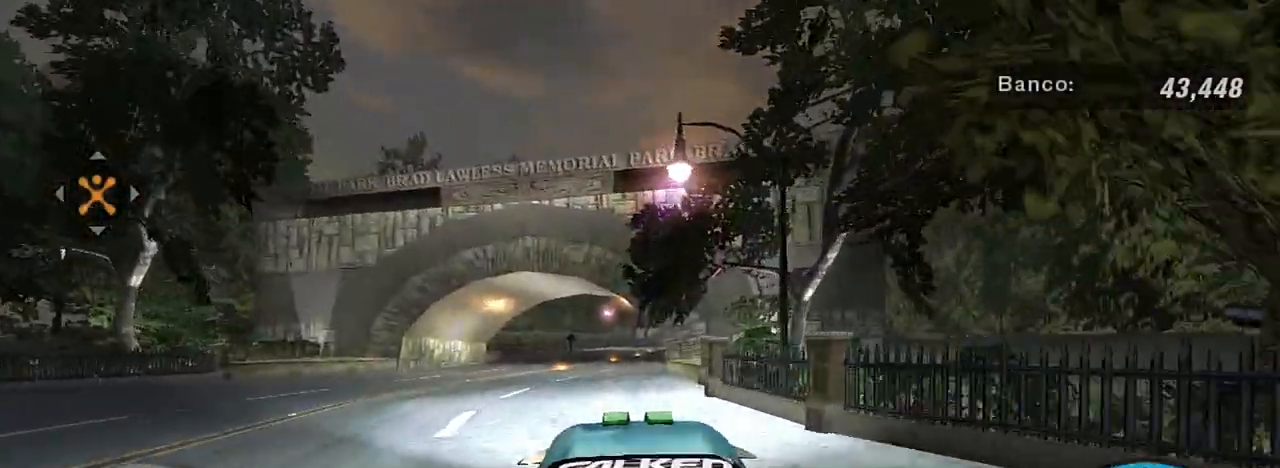
{"buttons": ["R1", "R2"], "left_stick": "up-right", "right_stick": "center", "events": [[67, "left_stick", "center"], [233, "left_stick", "up-right"], [334, "left_stick", "center"], [467, "R1", "down"], [500, "left_stick", "up-right"]]}
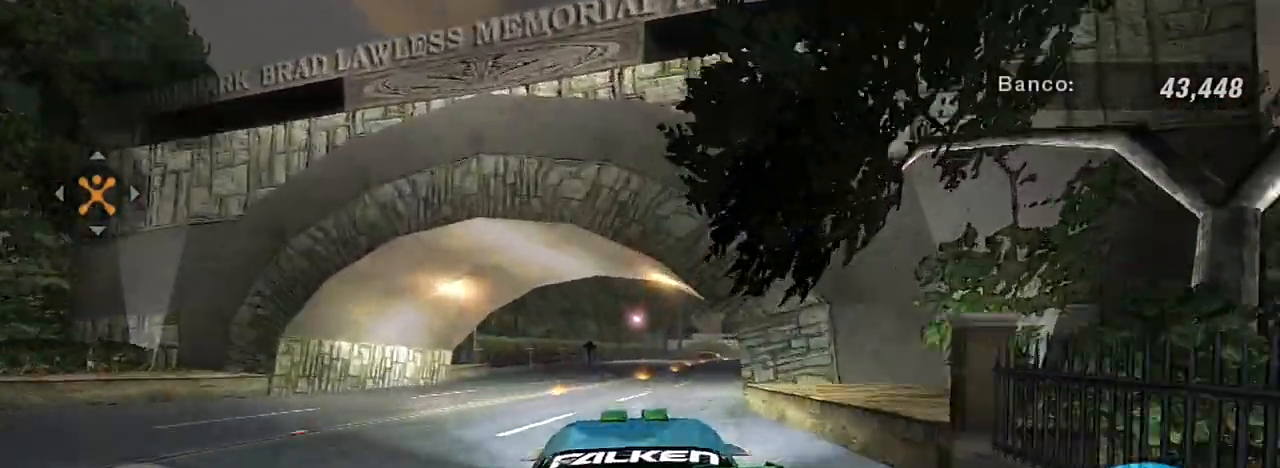
{"buttons": ["R2"], "left_stick": "up-right", "right_stick": "center", "events": [[101, "R1", "up"], [167, "left_stick", "center"], [367, "left_stick", "up-right"]]}
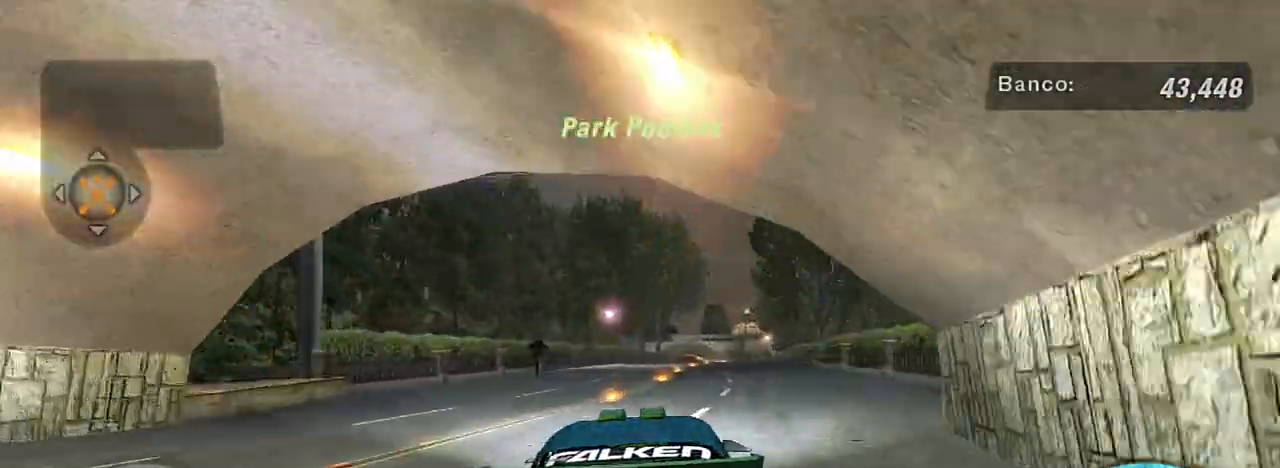
{"buttons": ["R2"], "left_stick": "center", "right_stick": "center", "events": [[67, "left_stick", "center"]]}
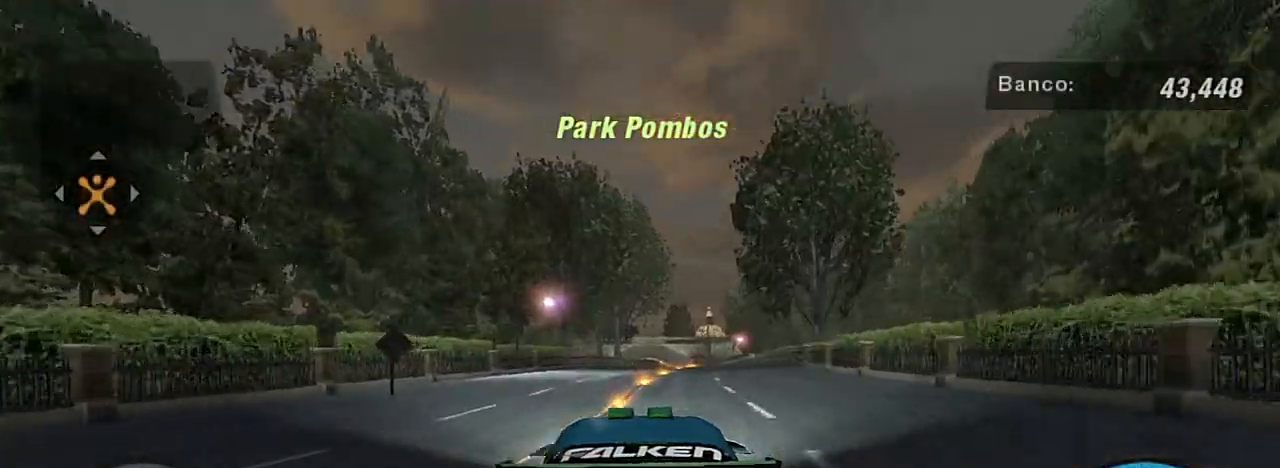
{"buttons": ["R2"], "left_stick": "up-right", "right_stick": "center", "events": [[401, "left_stick", "up-right"]]}
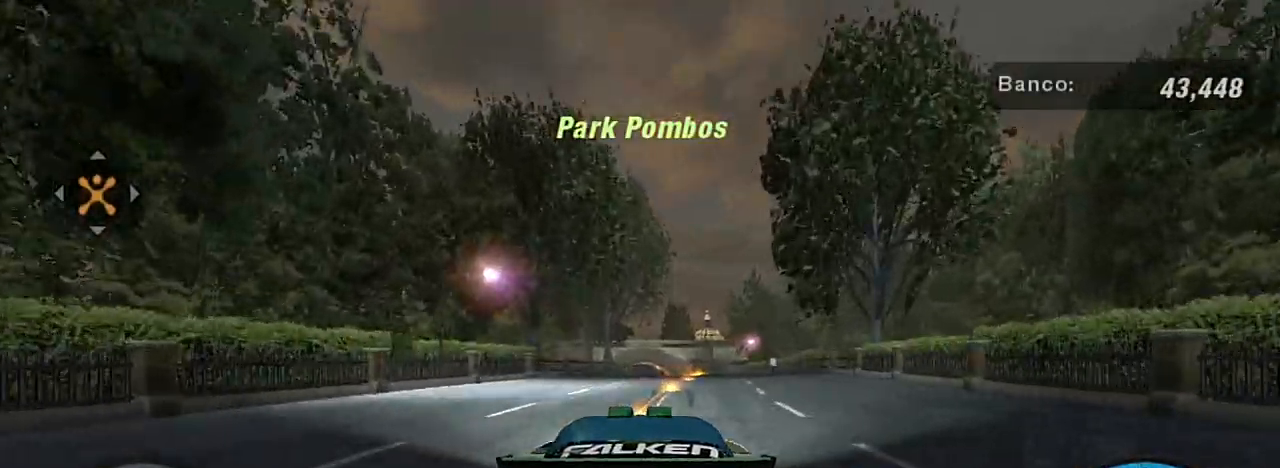
{"buttons": ["R2"], "left_stick": "center", "right_stick": "center", "events": [[100, "left_stick", "center"]]}
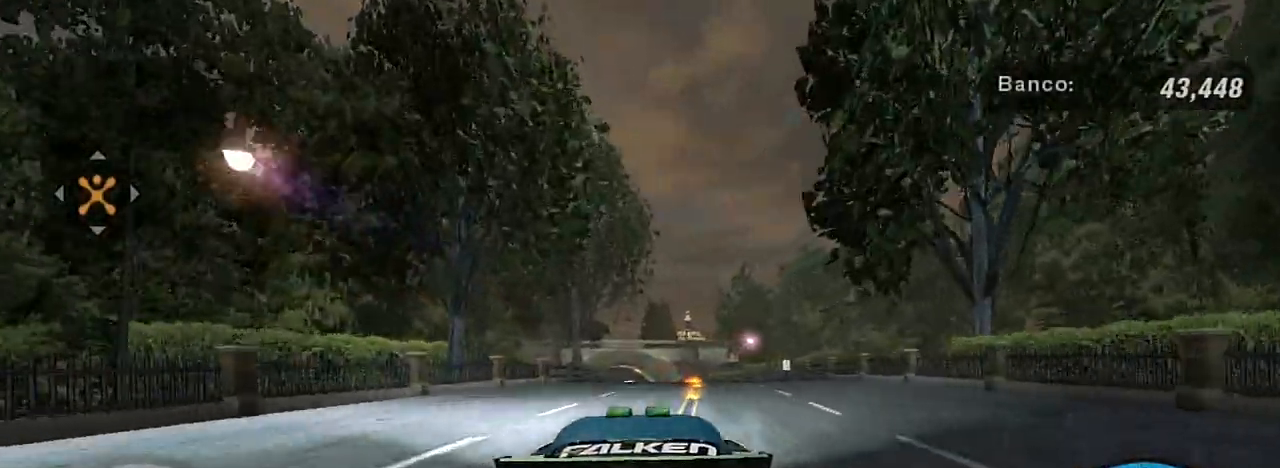
{"buttons": ["R2"], "left_stick": "left", "right_stick": "center", "events": [[467, "left_stick", "left"]]}
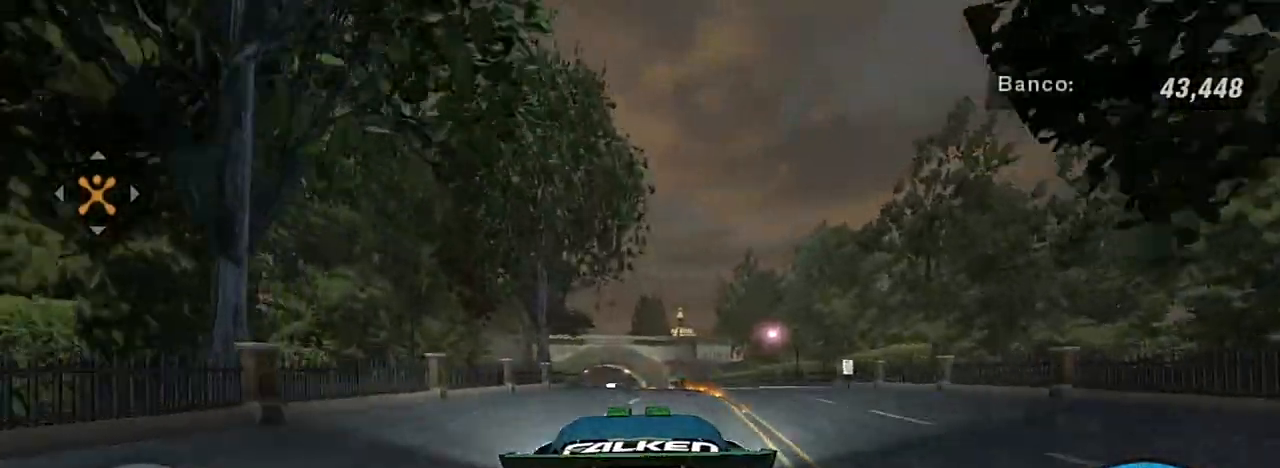
{"buttons": ["R2"], "left_stick": "up-right", "right_stick": "center", "events": [[100, "left_stick", "center"], [467, "left_stick", "up-right"]]}
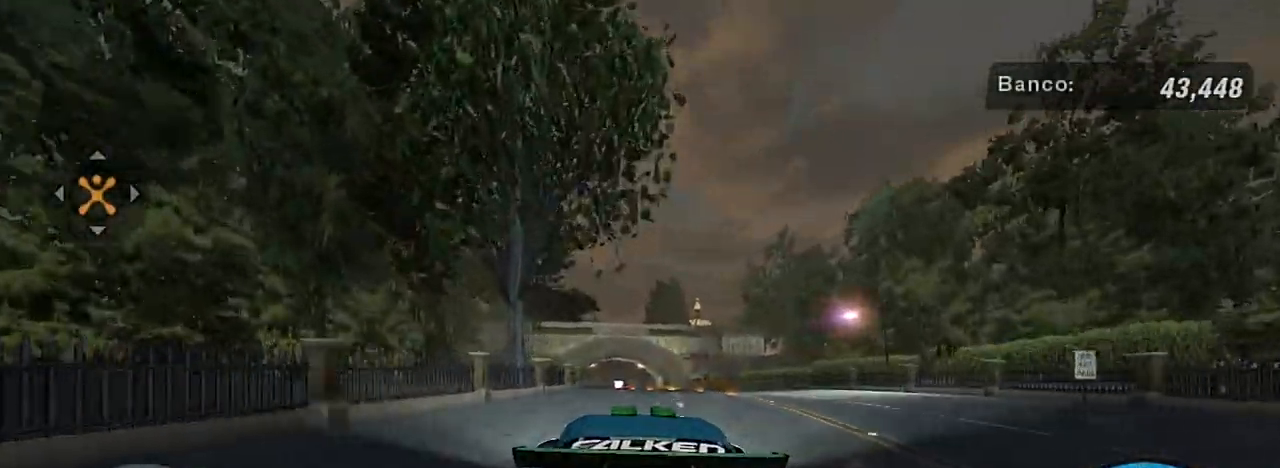
{"buttons": ["R2"], "left_stick": "center", "right_stick": "center", "events": [[33, "left_stick", "center"]]}